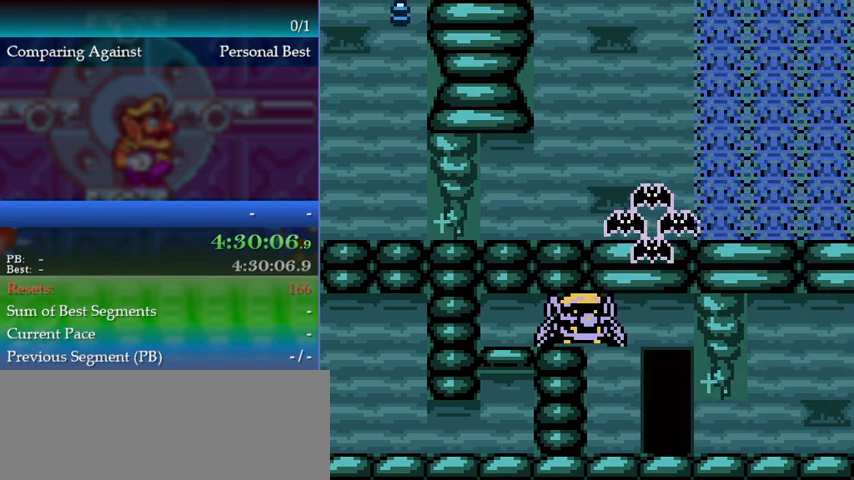
Gameplay with a controller (Nintendo layout); each line is a JSON object with the inputs held at the frame after it. "events" lists button and stick changes between this image and that frame as [ms after this image, input, new state], when the widget could be followed in between. Not read: L3 R3 left_stick.
{"buttons": ["DPAD_RIGHT"], "events": [[67, "A", "up"], [100, "A", "down"], [167, "A", "up"], [267, "A", "down"], [333, "A", "up"], [400, "A", "down"], [500, "A", "up"]]}
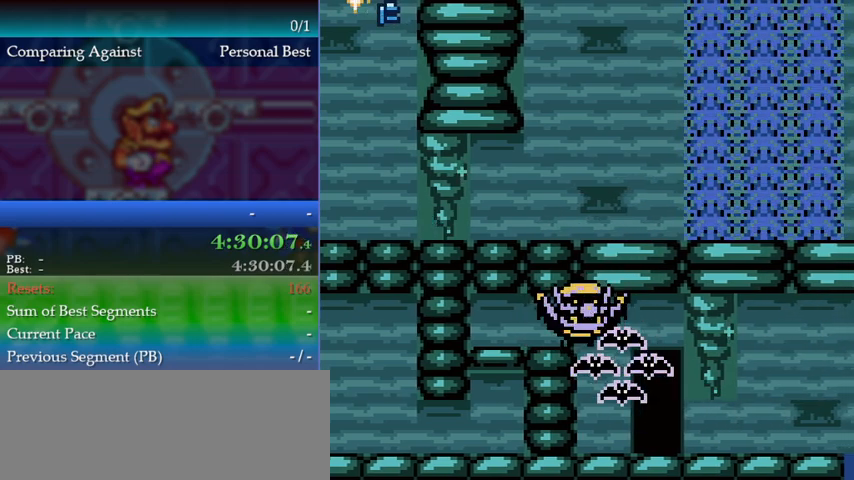
{"buttons": ["A", "DPAD_RIGHT"], "events": [[33, "A", "down"], [133, "A", "up"], [167, "A", "down"], [233, "A", "up"], [333, "A", "down"], [400, "A", "up"], [467, "A", "down"]]}
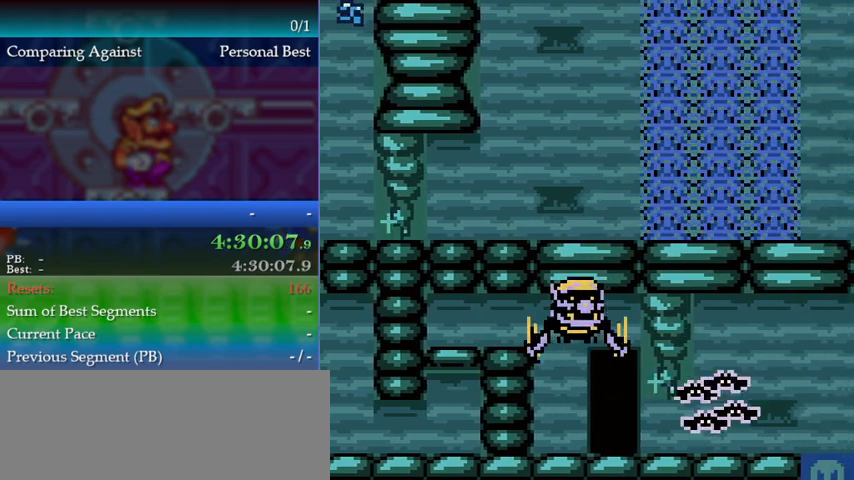
{"buttons": ["DPAD_RIGHT"], "events": [[33, "A", "up"], [100, "A", "down"], [200, "A", "up"], [233, "A", "down"], [333, "A", "up"], [367, "A", "down"], [500, "A", "up"]]}
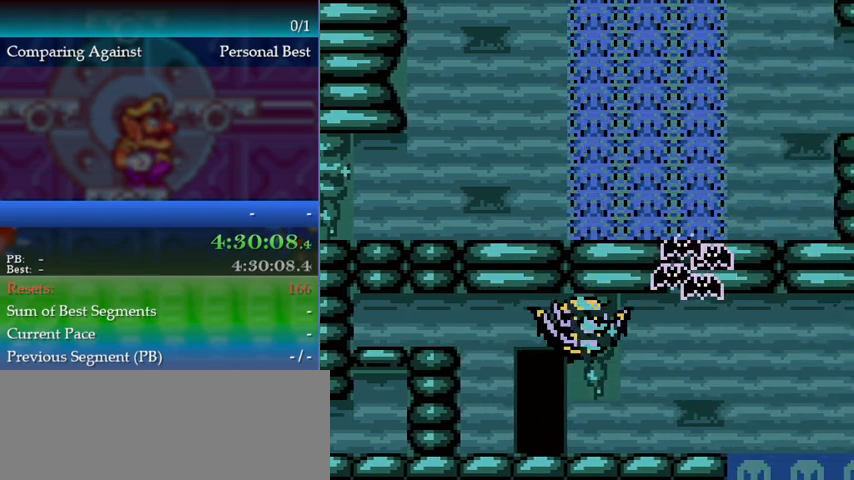
{"buttons": ["A"], "events": [[33, "A", "down"], [133, "A", "up"], [167, "A", "down"], [200, "DPAD_RIGHT", "up"], [267, "A", "up"], [300, "A", "down"], [433, "A", "up"], [500, "A", "down"]]}
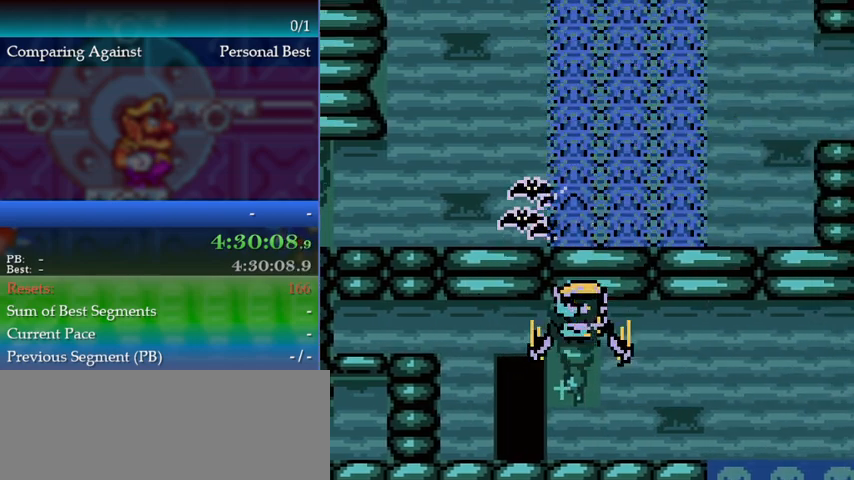
{"buttons": ["A", "DPAD_LEFT"], "events": [[67, "A", "up"], [133, "A", "down"], [200, "A", "up"], [267, "A", "down"], [300, "DPAD_LEFT", "down"], [367, "A", "up"], [400, "A", "down"]]}
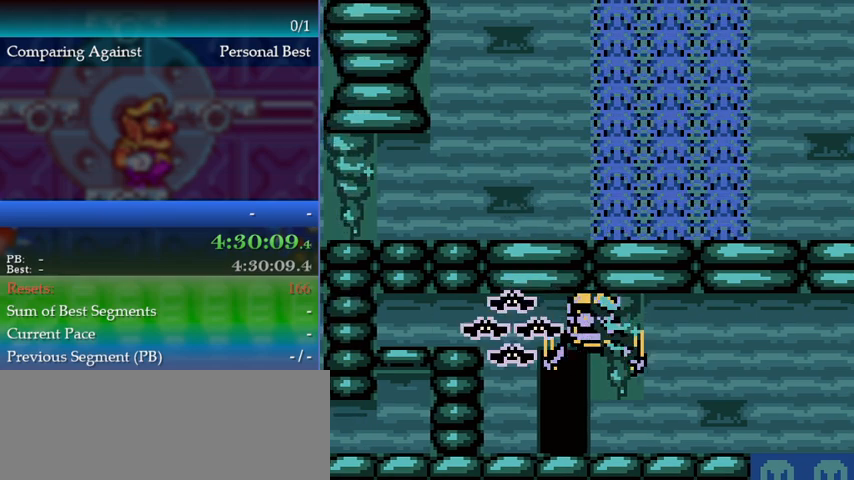
{"buttons": ["DPAD_RIGHT"], "events": [[33, "A", "up"], [100, "A", "down"], [200, "A", "up"], [267, "A", "down"], [267, "DPAD_LEFT", "up"], [367, "A", "up"], [400, "A", "down"], [500, "A", "up"], [500, "DPAD_RIGHT", "down"]]}
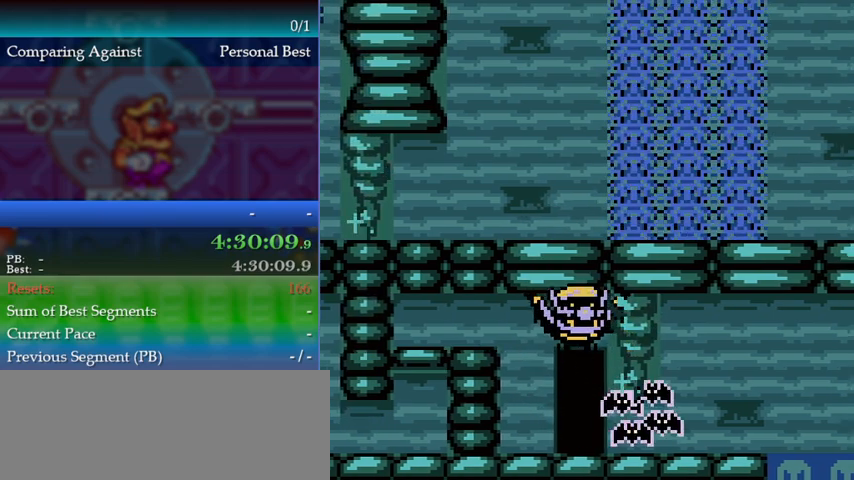
{"buttons": ["A", "DPAD_RIGHT"], "events": [[67, "A", "down"], [167, "A", "up"], [200, "A", "down"], [300, "A", "up"], [333, "A", "down"], [467, "A", "up"], [500, "A", "down"]]}
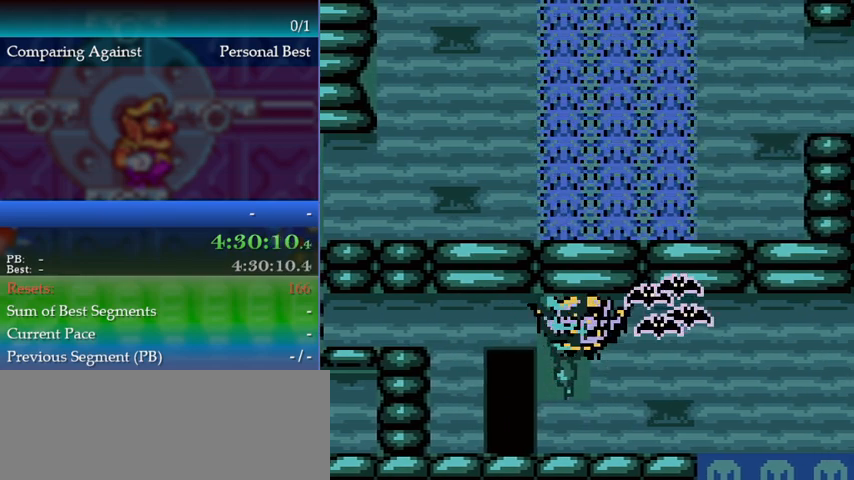
{"buttons": ["A"], "events": [[33, "DPAD_RIGHT", "up"], [100, "A", "up"], [167, "A", "down"], [233, "A", "up"], [300, "A", "down"], [400, "A", "up"], [467, "A", "down"]]}
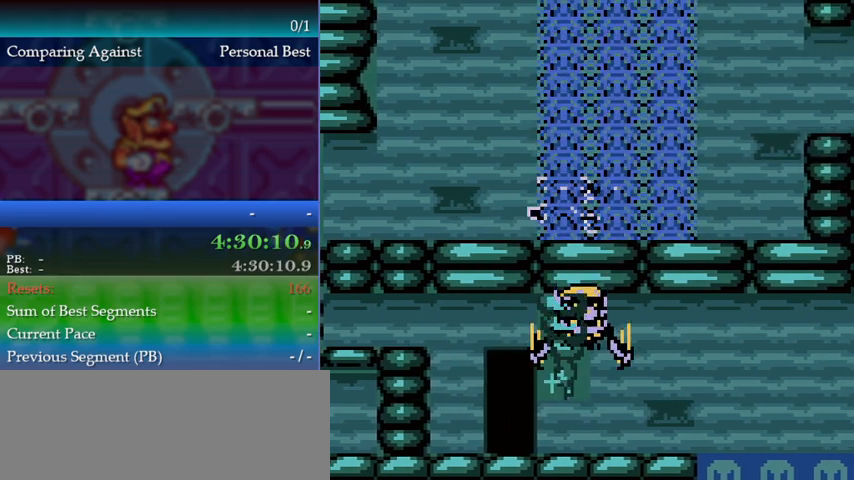
{"buttons": [], "events": [[33, "A", "up"], [100, "A", "down"], [167, "A", "up"], [233, "A", "down"], [300, "A", "up"], [400, "A", "down"], [467, "A", "up"]]}
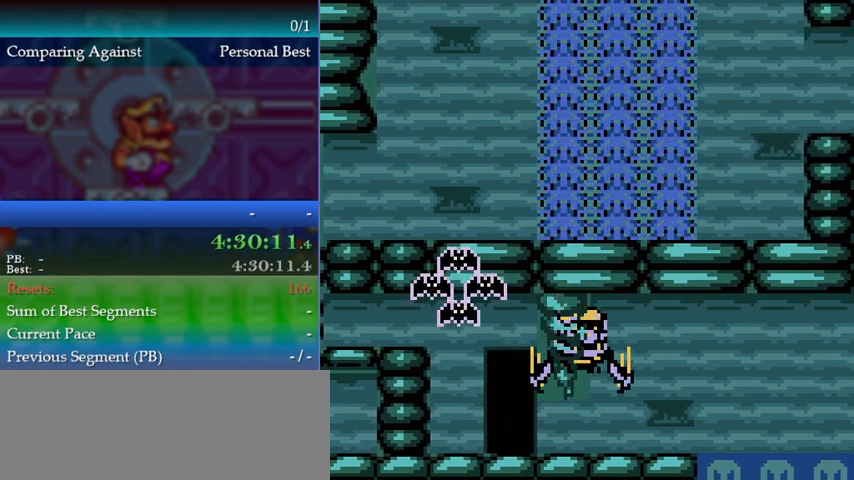
{"buttons": [], "events": [[300, "A", "down"], [300, "B", "down"], [300, "START", "down"], [300, "Y", "down"], [433, "START", "up"], [433, "Y", "up"], [467, "A", "up"], [467, "B", "up"]]}
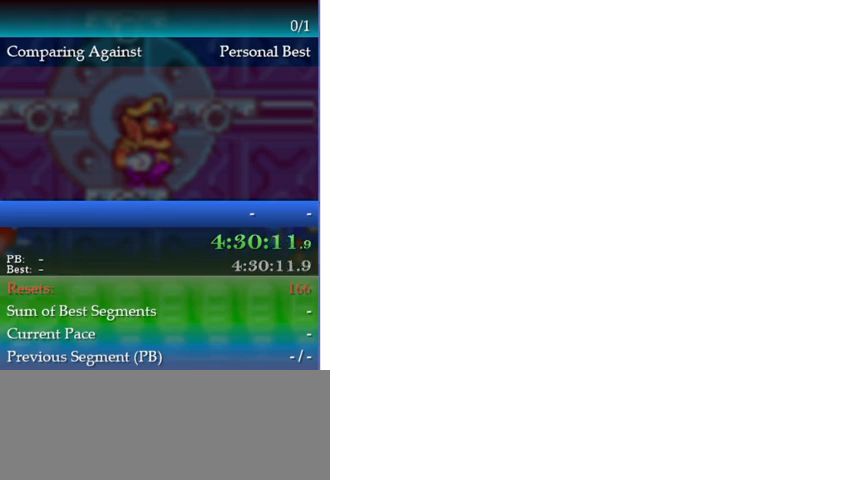
{"buttons": [], "events": []}
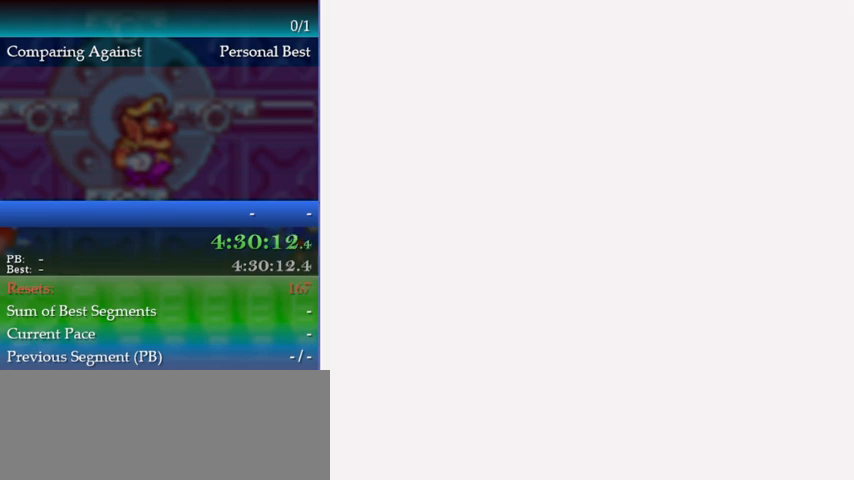
{"buttons": [], "events": []}
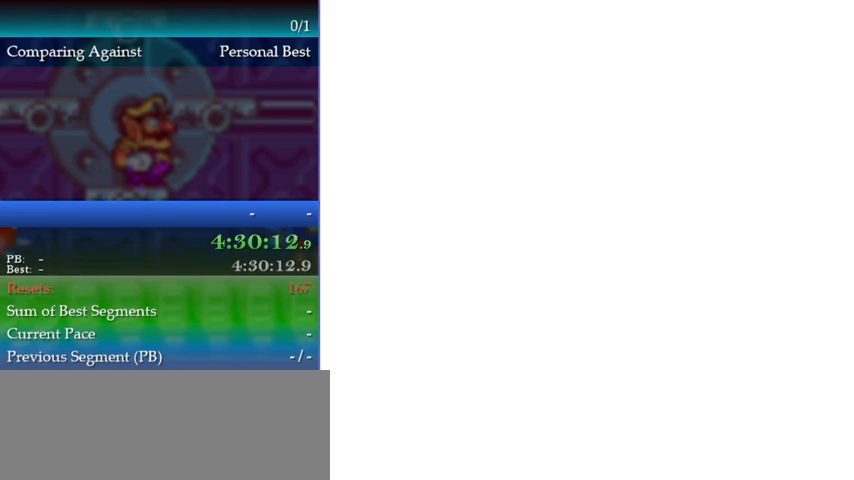
{"buttons": [], "events": [[33, "A", "down"], [100, "A", "up"], [300, "A", "down"], [333, "A", "up"], [467, "A", "down"], [500, "A", "up"]]}
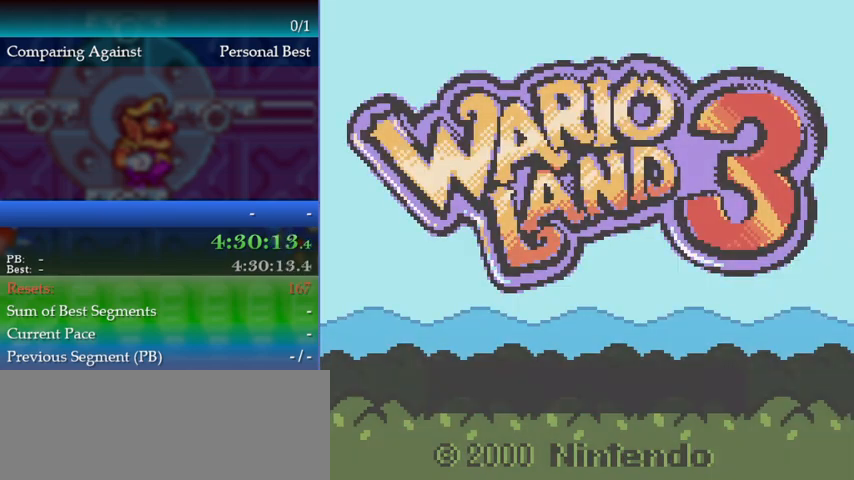
{"buttons": ["A"], "events": [[100, "A", "down"], [133, "A", "up"], [233, "A", "down"], [300, "A", "up"], [400, "A", "down"], [433, "A", "up"], [500, "A", "down"]]}
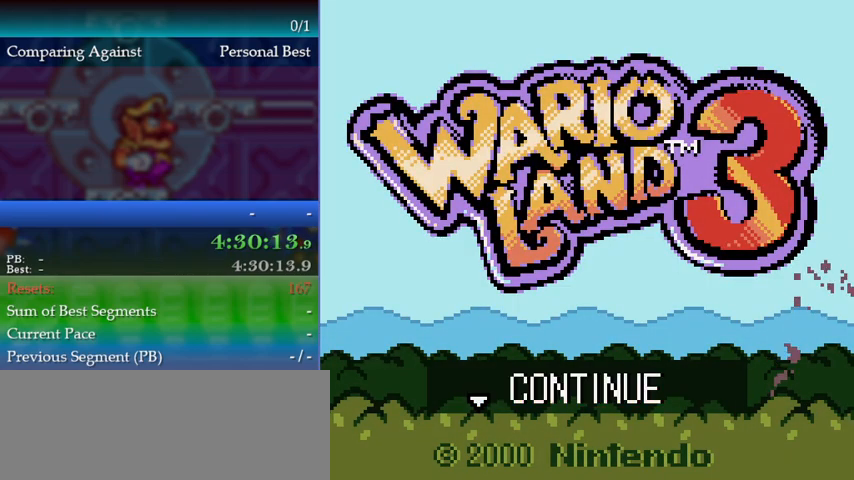
{"buttons": [], "events": [[67, "A", "up"], [133, "A", "down"], [233, "A", "up"]]}
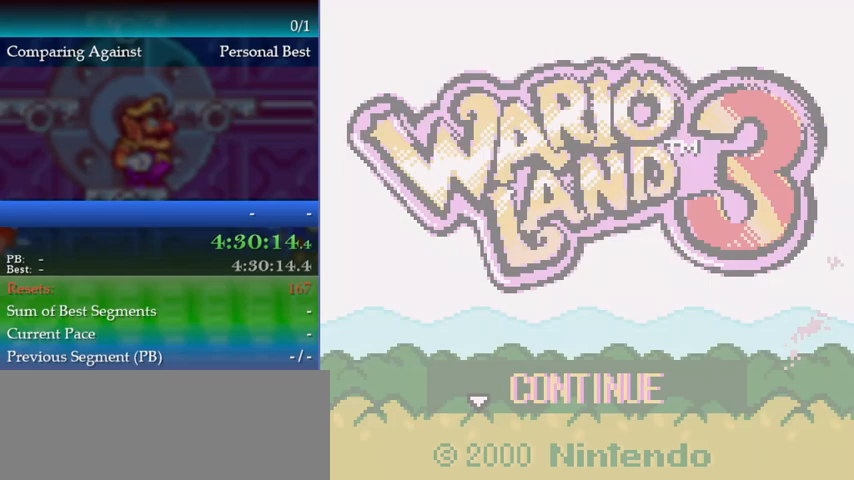
{"buttons": [], "events": []}
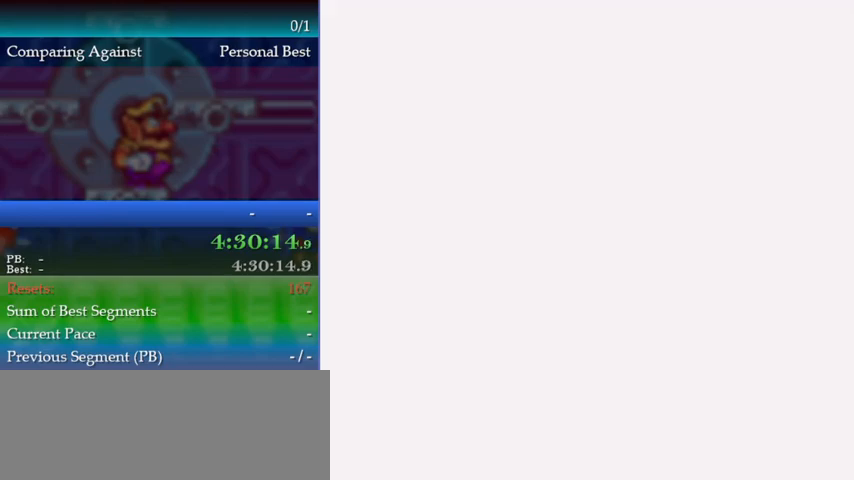
{"buttons": [], "events": []}
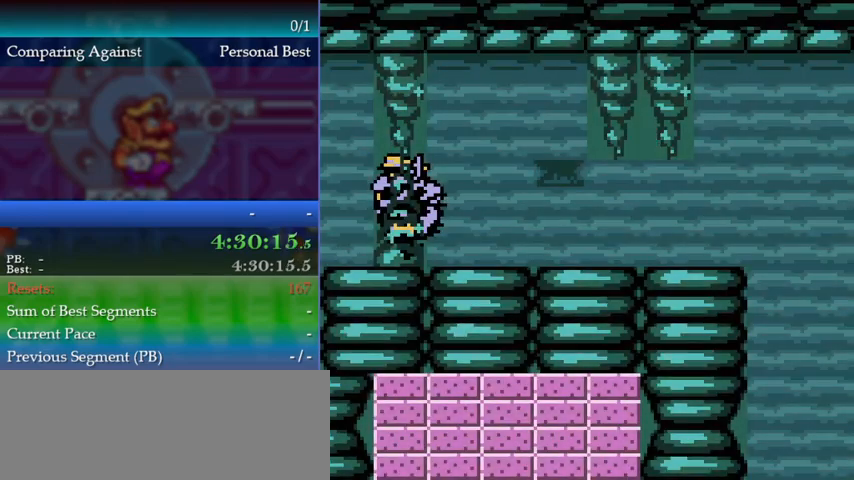
{"buttons": [], "events": [[233, "DPAD_RIGHT", "down"], [500, "DPAD_RIGHT", "up"]]}
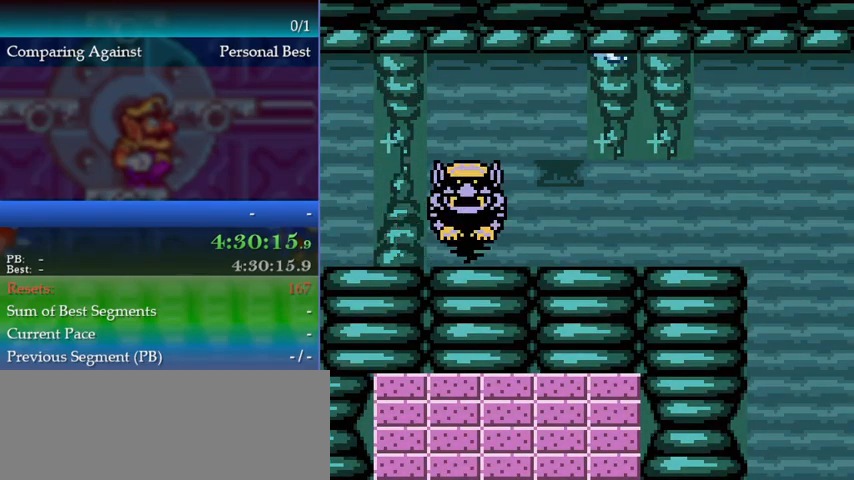
{"buttons": ["DPAD_LEFT"], "events": [[100, "DPAD_LEFT", "down"]]}
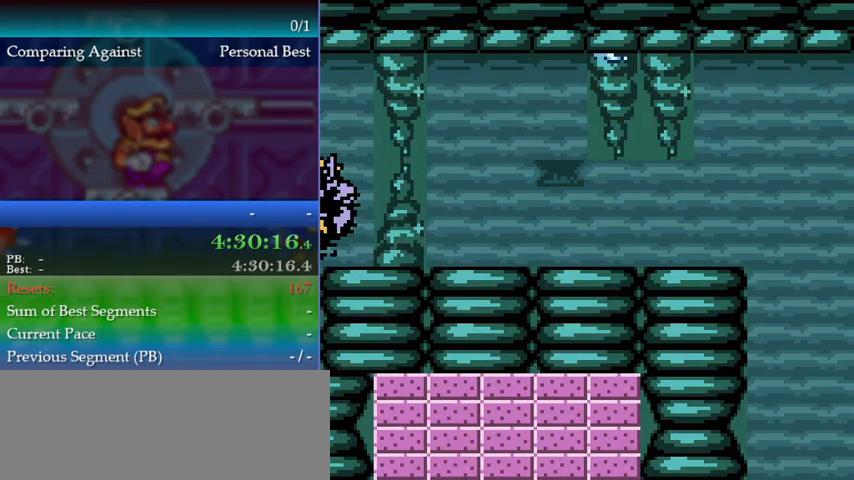
{"buttons": ["DPAD_LEFT"], "events": []}
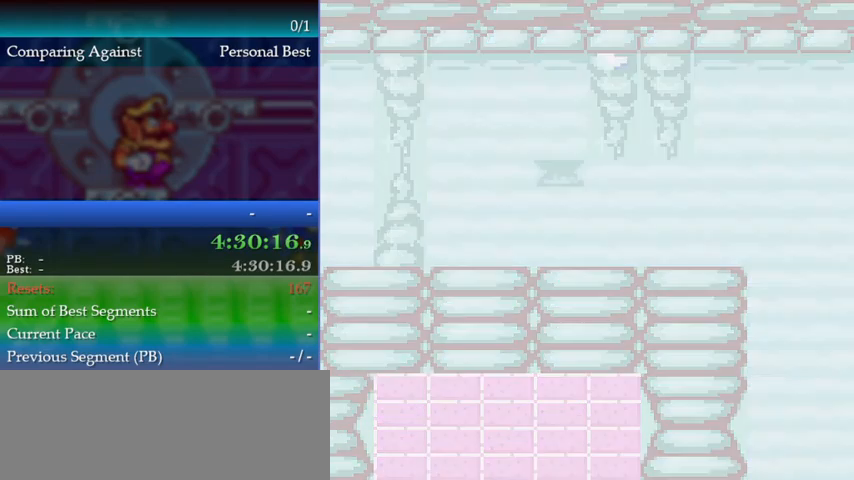
{"buttons": ["DPAD_LEFT"], "events": []}
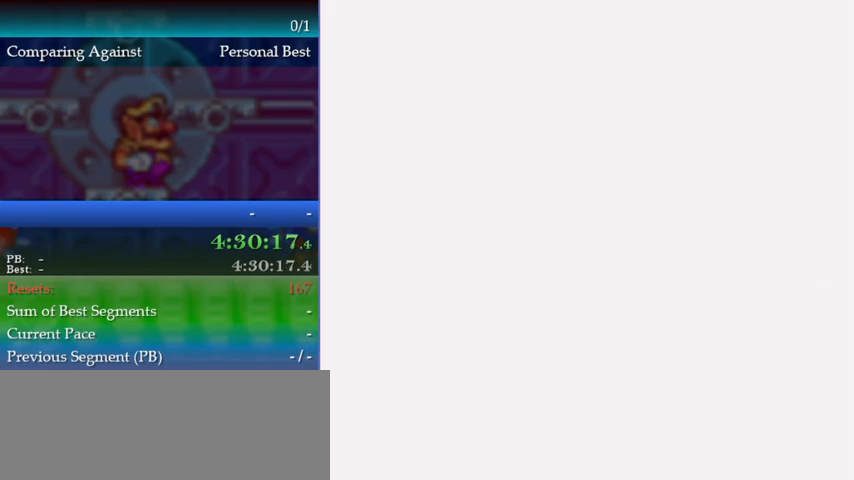
{"buttons": ["DPAD_LEFT"], "events": []}
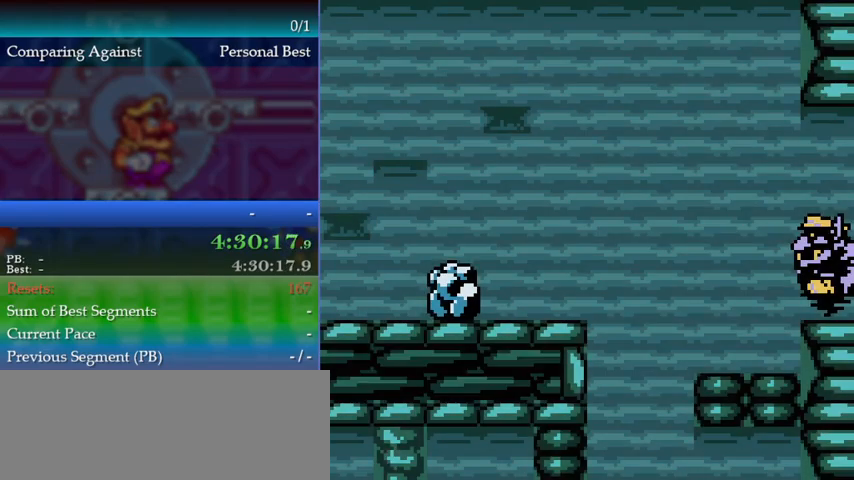
{"buttons": ["DPAD_LEFT"], "events": []}
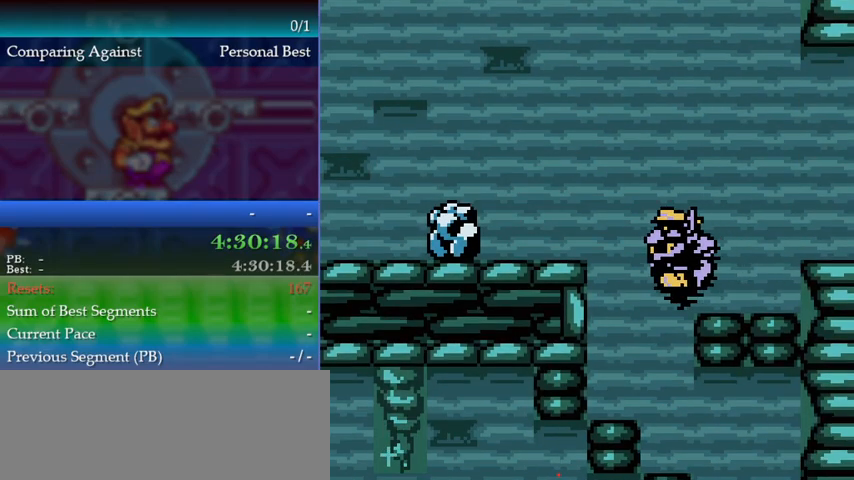
{"buttons": ["DPAD_RIGHT"], "events": [[133, "DPAD_LEFT", "up"], [167, "DPAD_UP", "down"], [200, "DPAD_RIGHT", "down"], [200, "DPAD_UP", "up"]]}
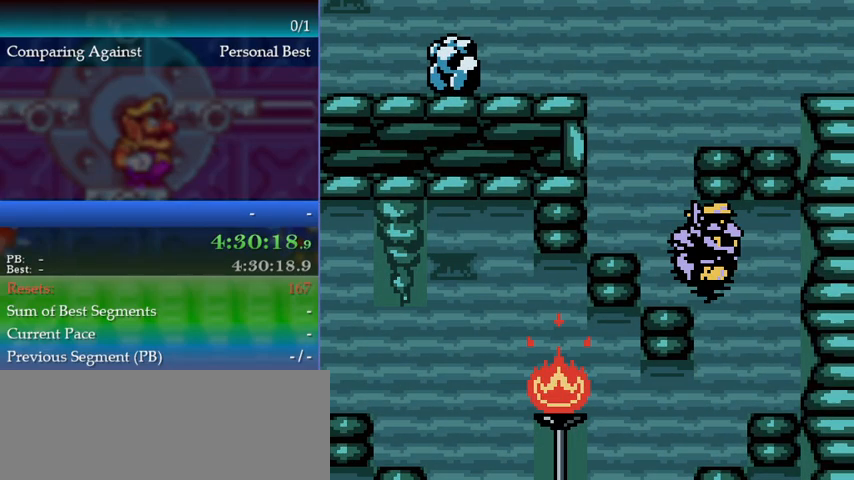
{"buttons": ["DPAD_LEFT"], "events": [[333, "DPAD_LEFT", "down"], [333, "DPAD_RIGHT", "up"]]}
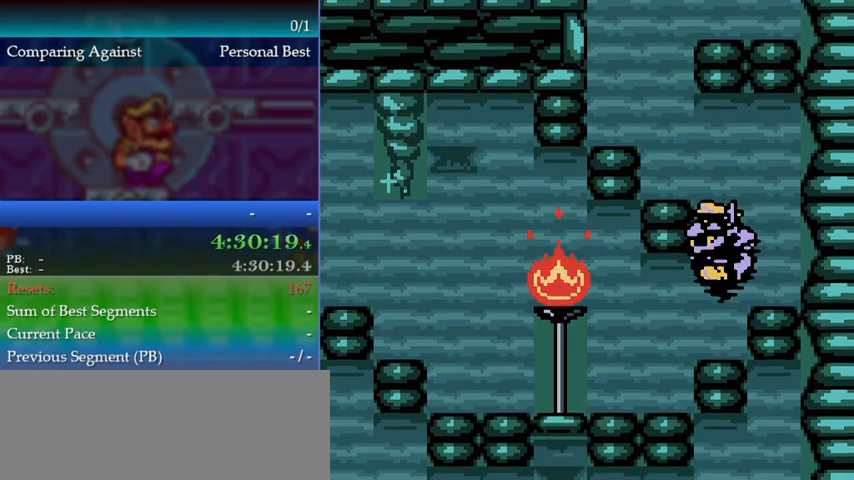
{"buttons": ["DPAD_LEFT"], "events": []}
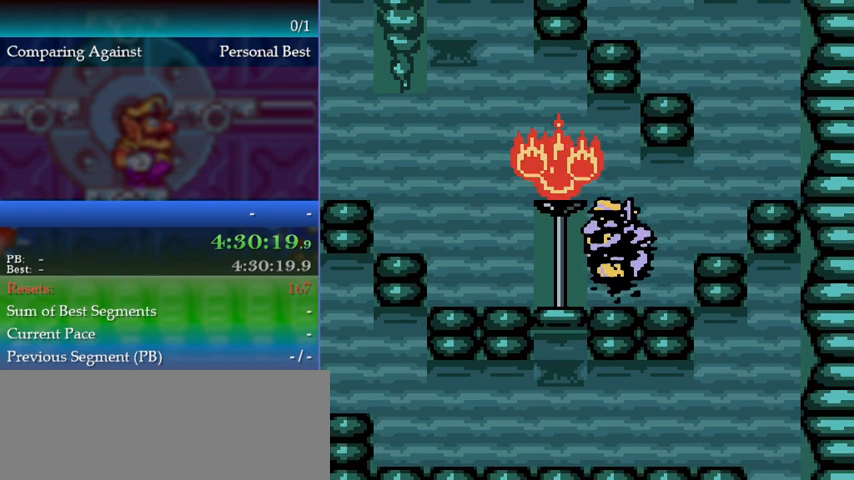
{"buttons": ["DPAD_LEFT"], "events": [[300, "A", "down"], [467, "A", "up"]]}
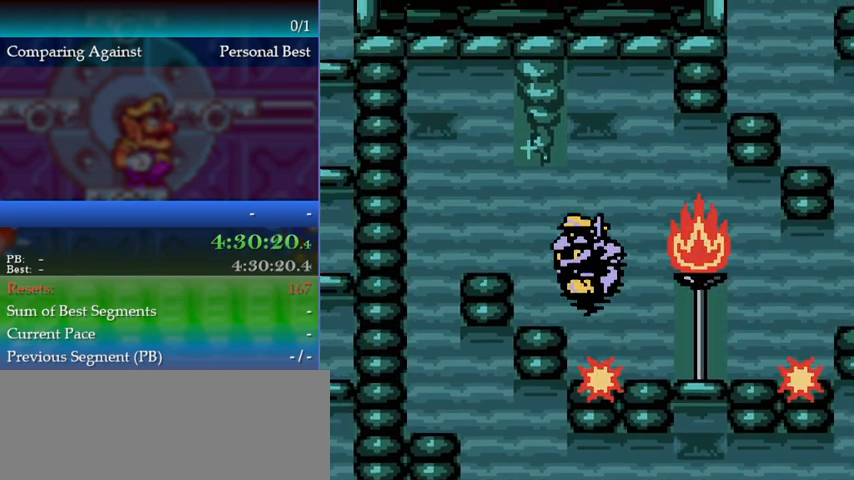
{"buttons": ["A", "DPAD_LEFT"], "events": [[267, "A", "down"], [367, "A", "up"], [433, "A", "down"]]}
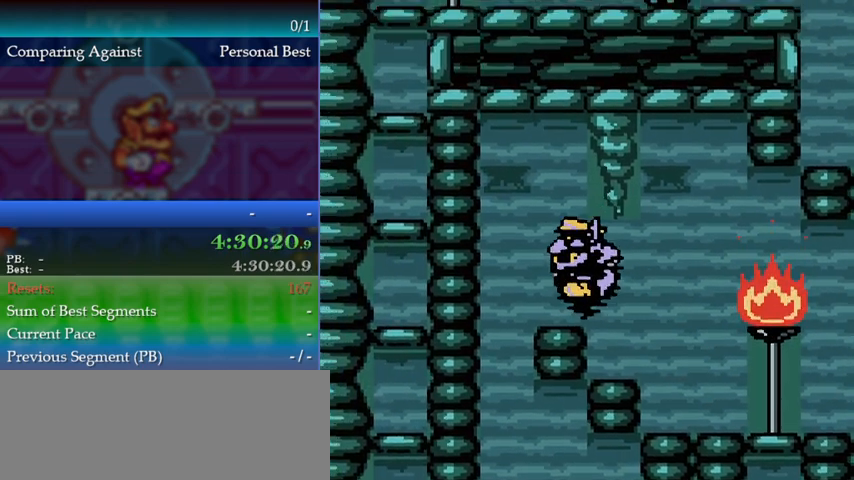
{"buttons": ["DPAD_RIGHT"], "events": [[33, "A", "up"], [333, "DPAD_LEFT", "up"], [367, "DPAD_RIGHT", "down"]]}
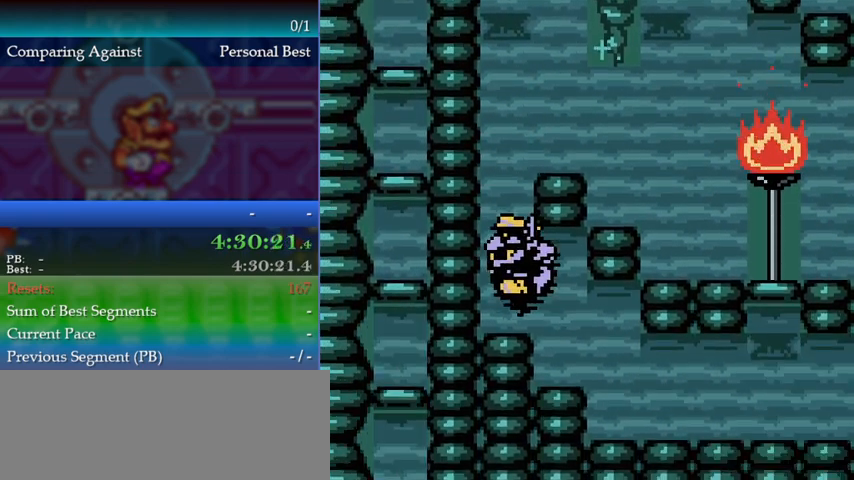
{"buttons": ["DPAD_RIGHT"], "events": []}